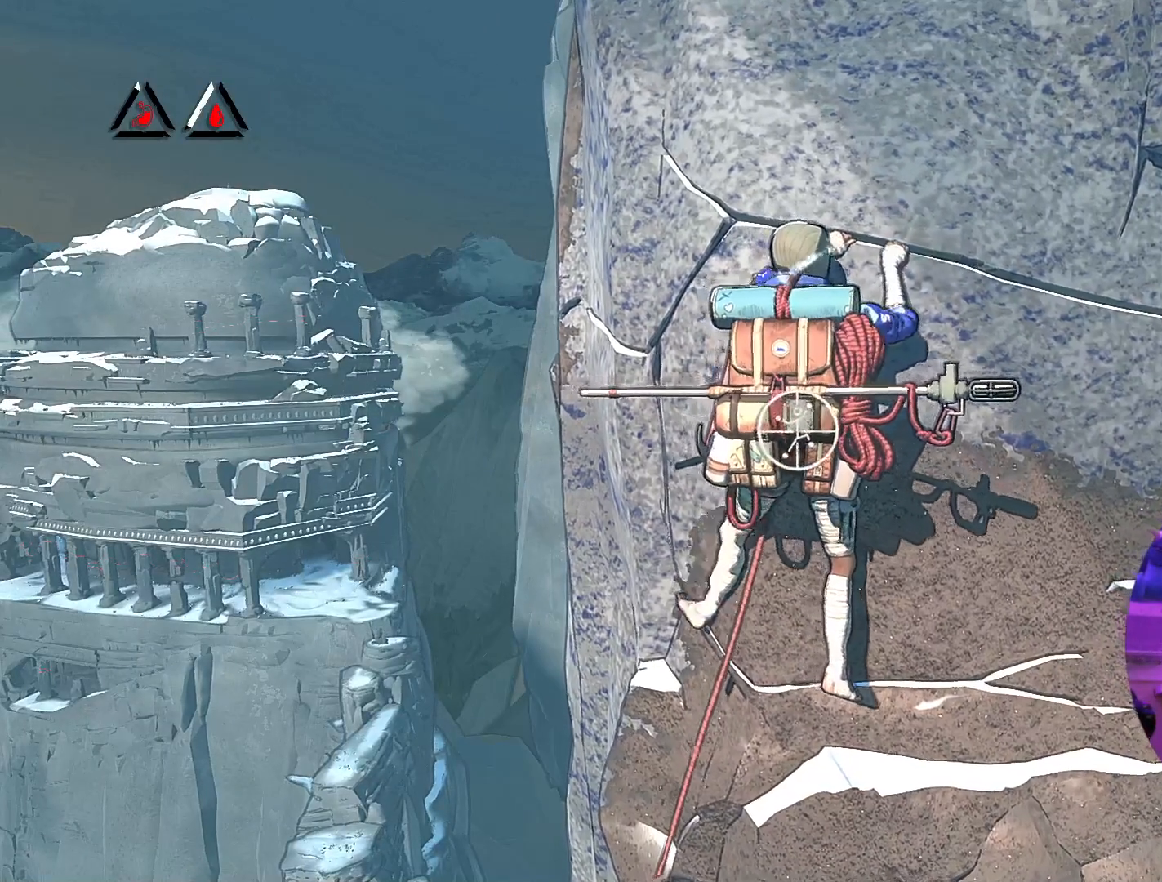
Gameplay with a controller (Xbox layout); each line is a JSON object with the inputs held at the frame after it. "events" lists button and stick changes between this image and that frame as [ms after this image, input, new state], when the widget could be followed in between.
{"buttons": [], "left_stick": "center", "right_stick": "up-left", "events": [[300, "right_stick", "up-left"]]}
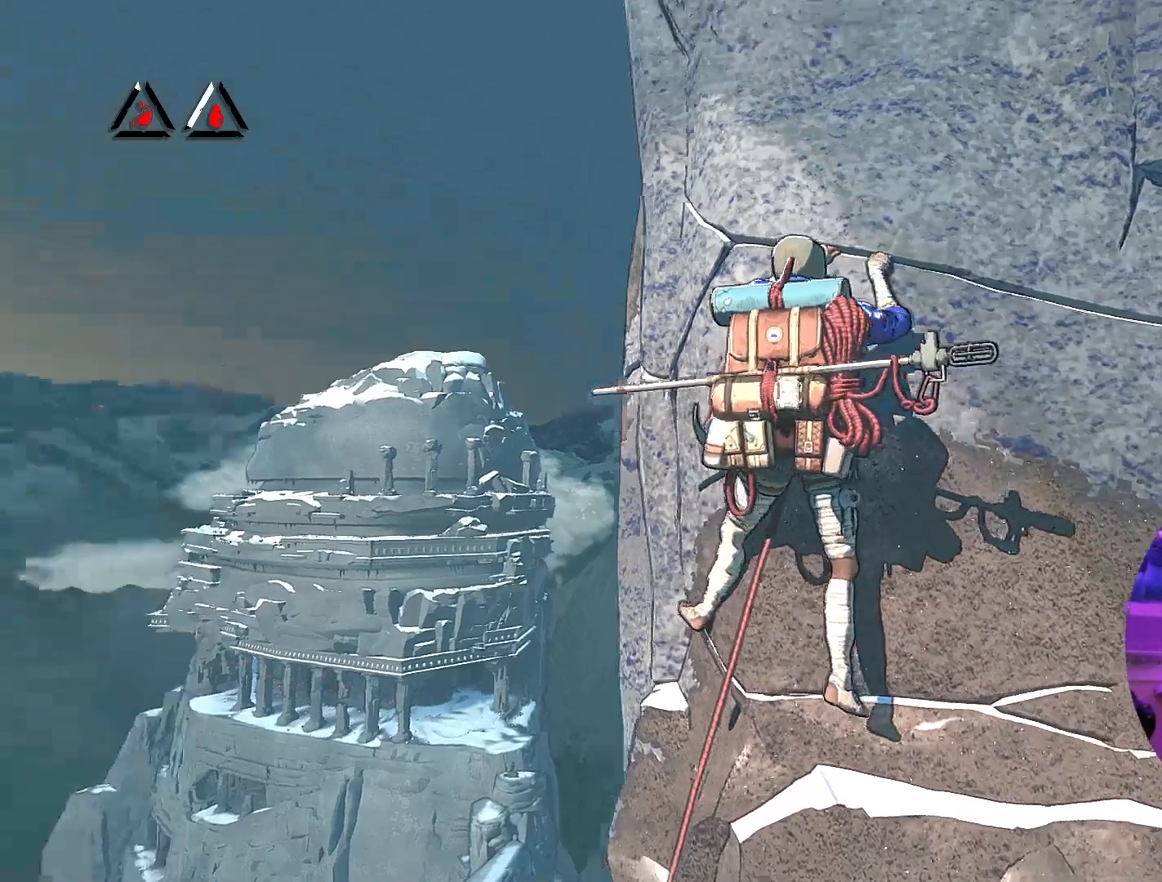
{"buttons": ["R1"], "left_stick": "down-right", "right_stick": "center", "events": [[33, "right_stick", "center"], [167, "R1", "down"], [283, "left_stick", "down-right"]]}
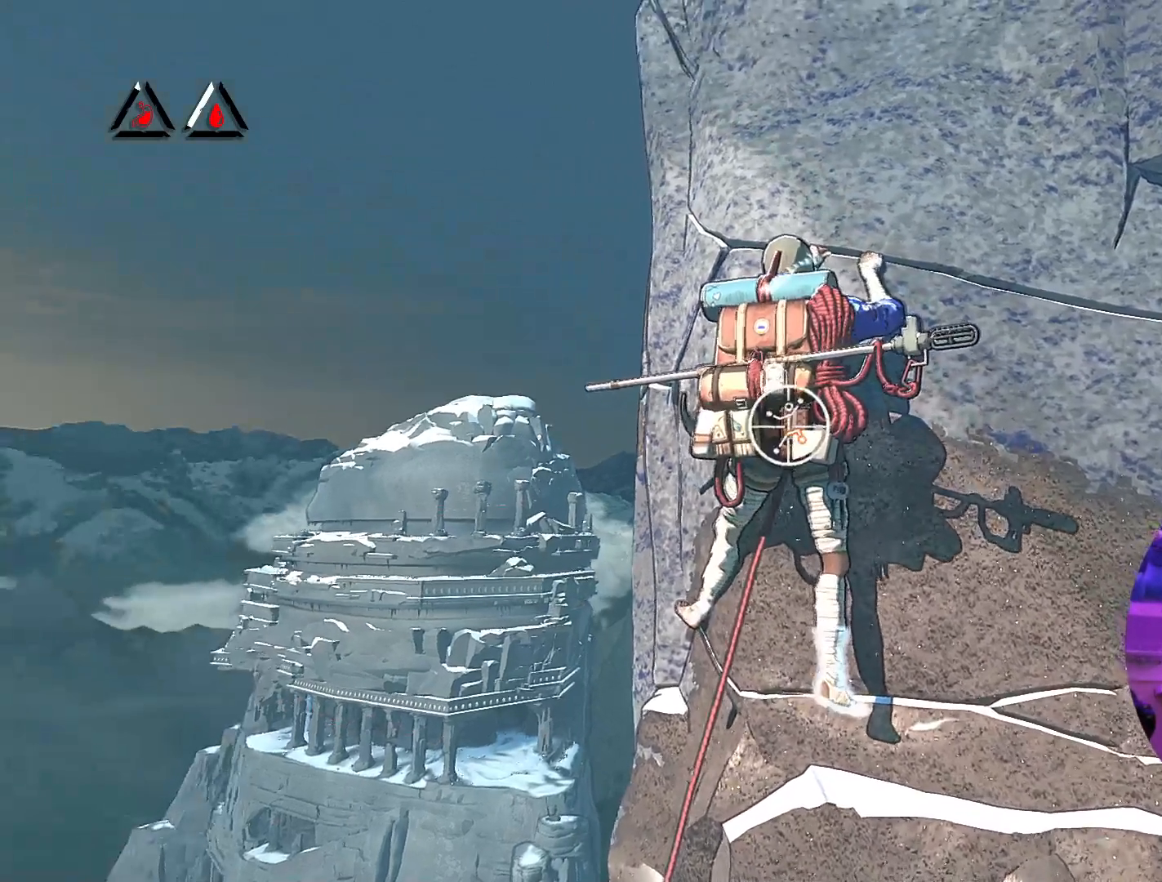
{"buttons": [], "left_stick": "right", "right_stick": "center", "events": [[50, "left_stick", "right"], [133, "R1", "up"]]}
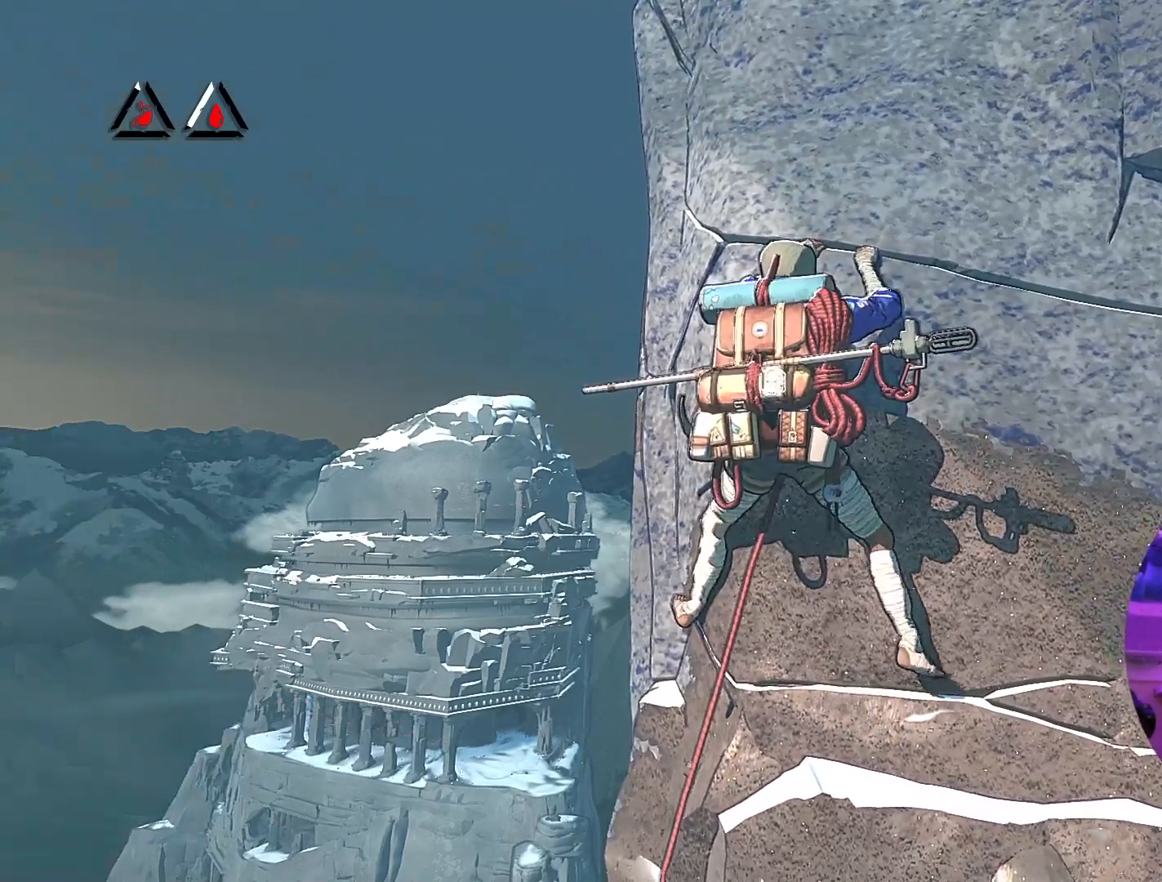
{"buttons": [], "left_stick": "down", "right_stick": "center", "events": [[117, "left_stick", "down-right"], [283, "left_stick", "center"], [450, "left_stick", "down"]]}
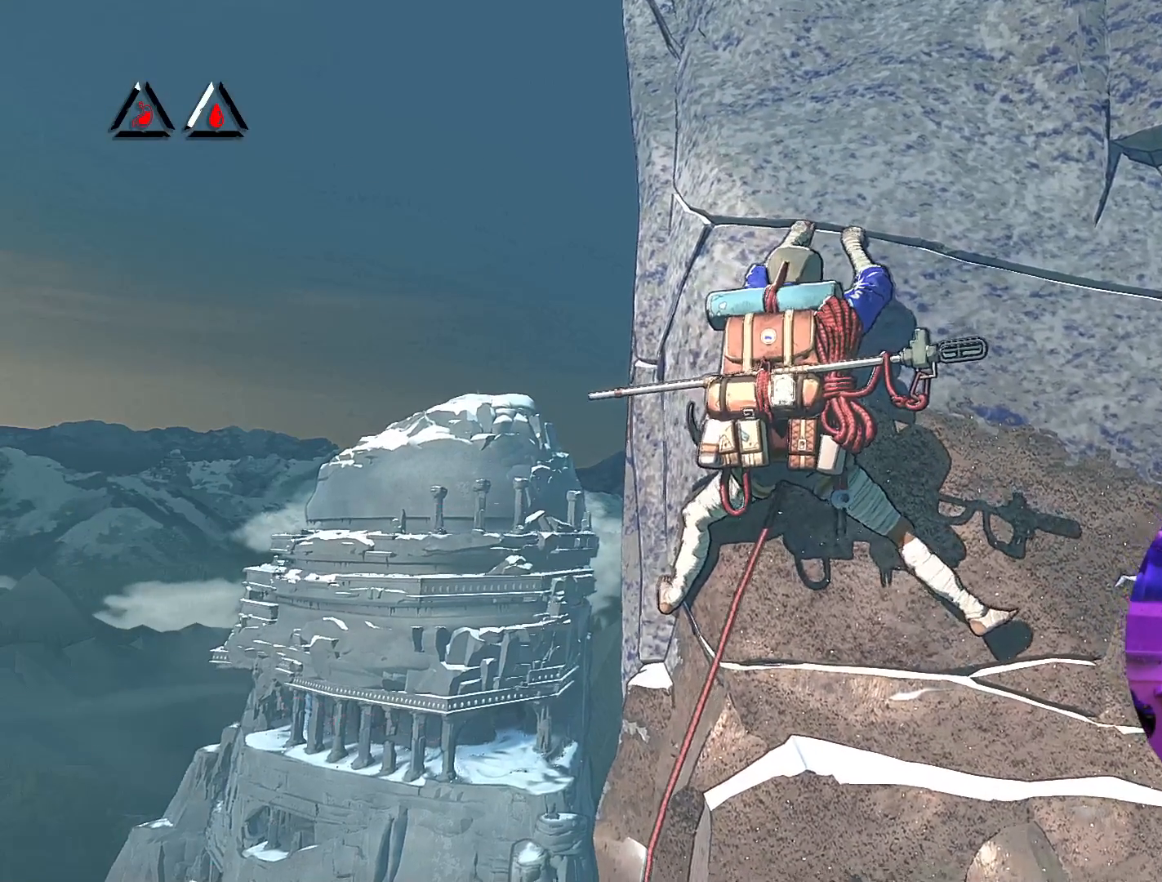
{"buttons": [], "left_stick": "down", "right_stick": "center", "events": [[200, "left_stick", "center"], [450, "left_stick", "down"]]}
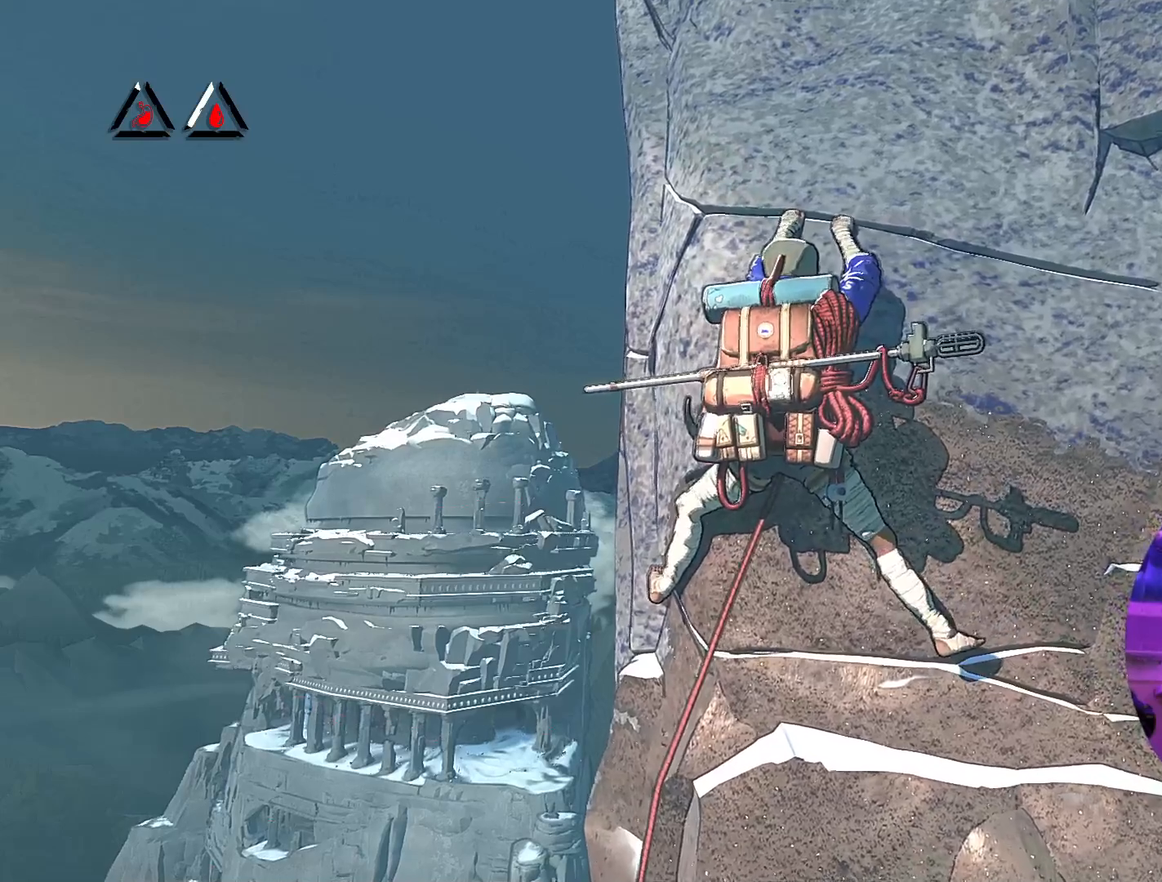
{"buttons": ["R1"], "left_stick": "center", "right_stick": "center", "events": [[117, "left_stick", "center"], [333, "R1", "down"]]}
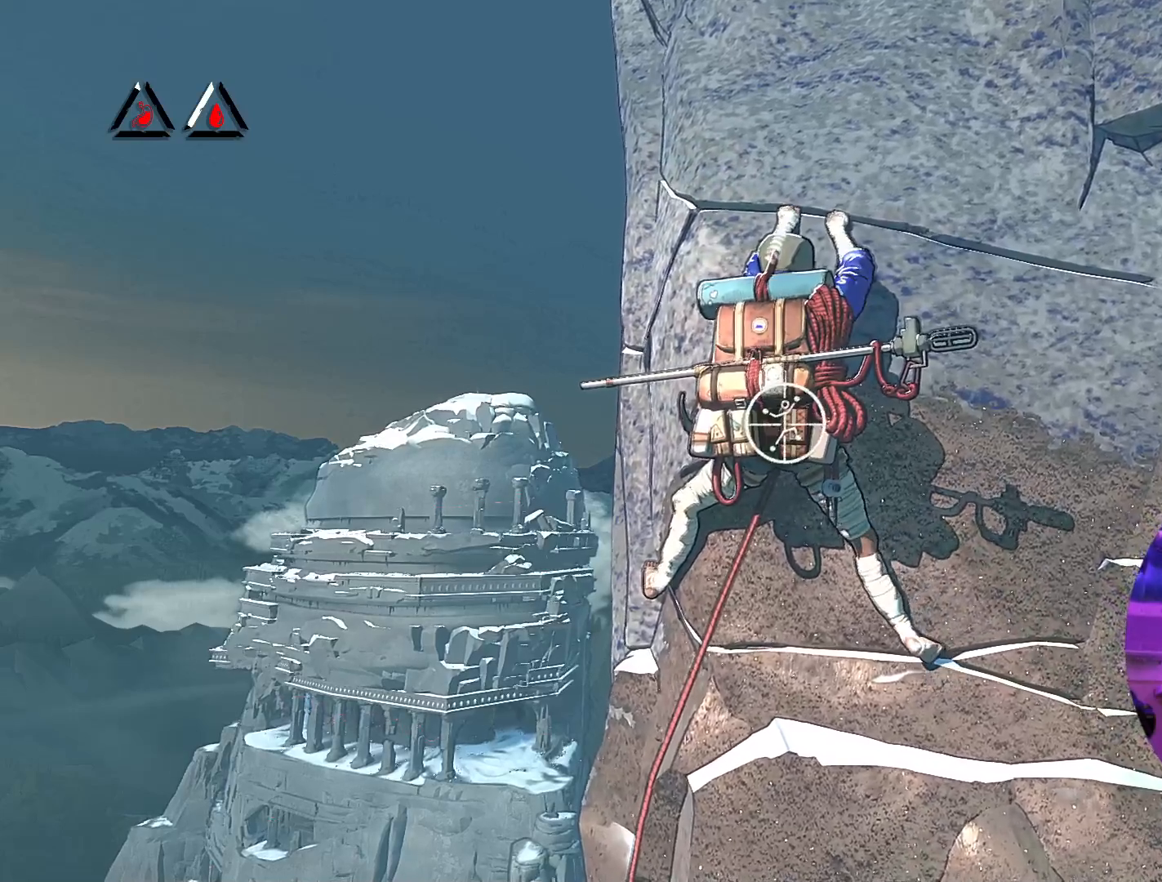
{"buttons": [], "left_stick": "center", "right_stick": "center", "events": [[400, "R1", "up"]]}
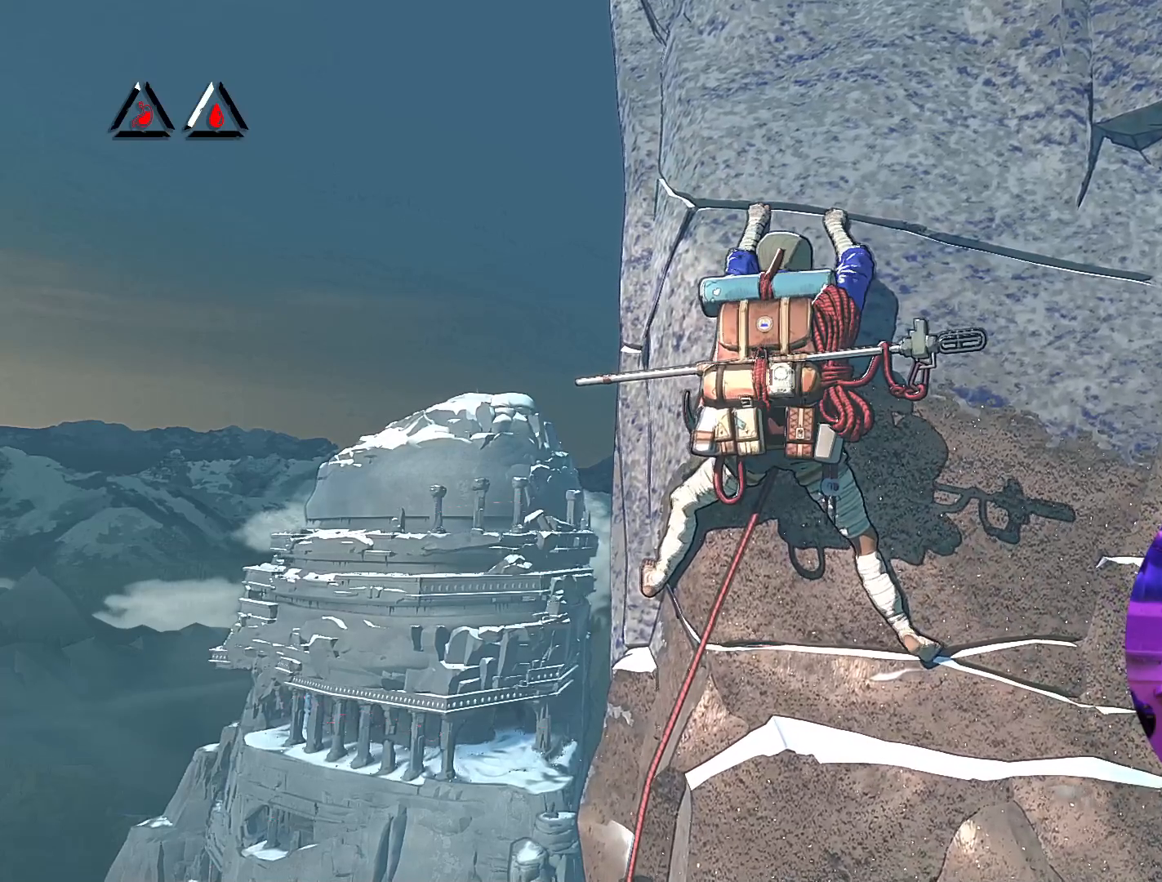
{"buttons": [], "left_stick": "center", "right_stick": "center", "events": [[183, "right_stick", "up-right"], [433, "right_stick", "center"]]}
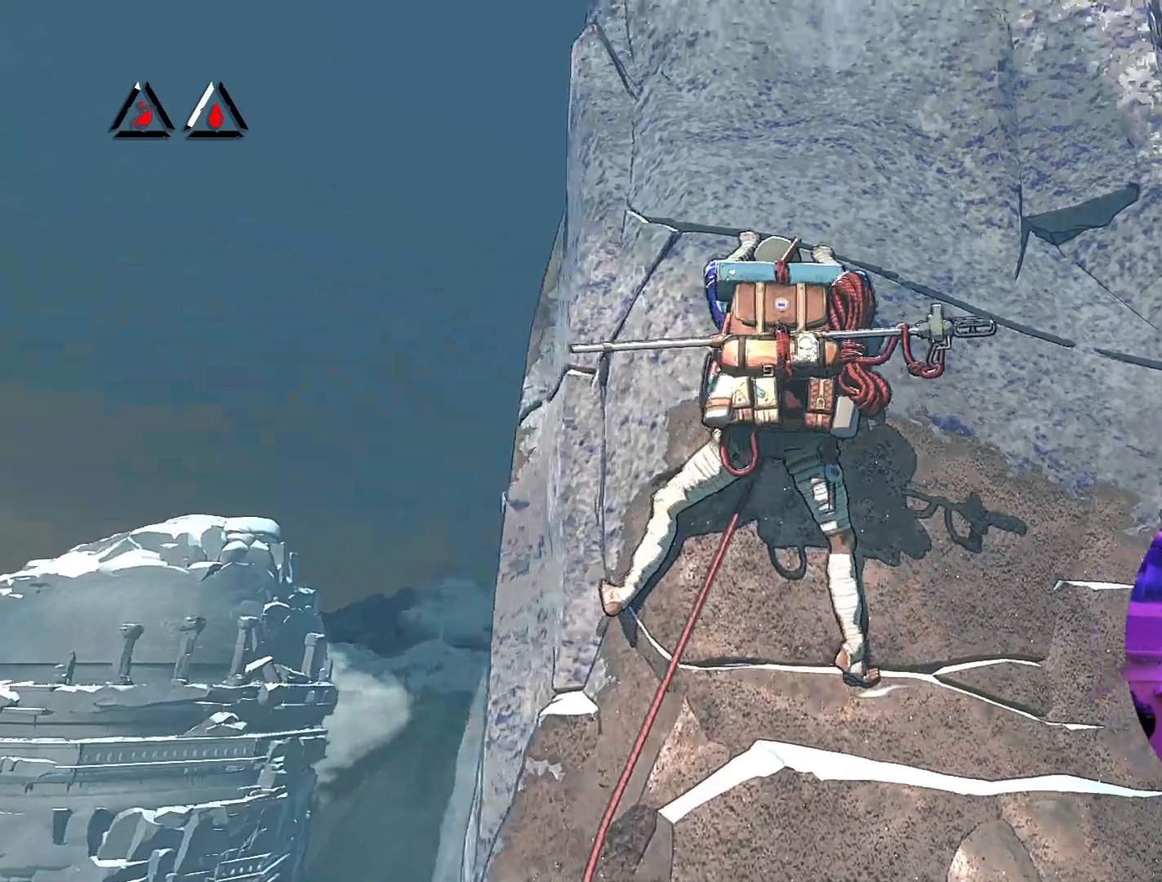
{"buttons": ["R1"], "left_stick": "center", "right_stick": "center", "events": [[333, "R1", "down"]]}
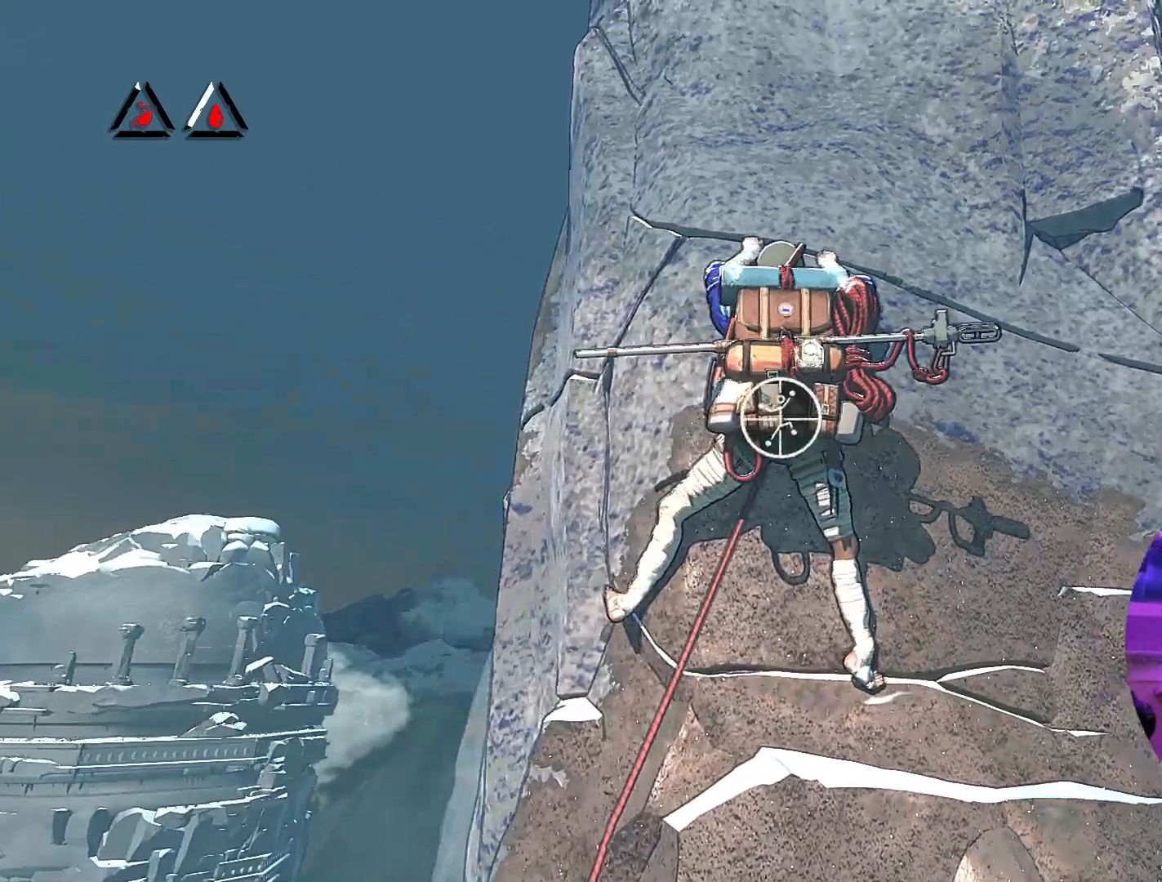
{"buttons": [], "left_stick": "right", "right_stick": "center", "events": [[50, "left_stick", "down-left"], [383, "R1", "up"], [433, "left_stick", "down-right"], [483, "left_stick", "right"]]}
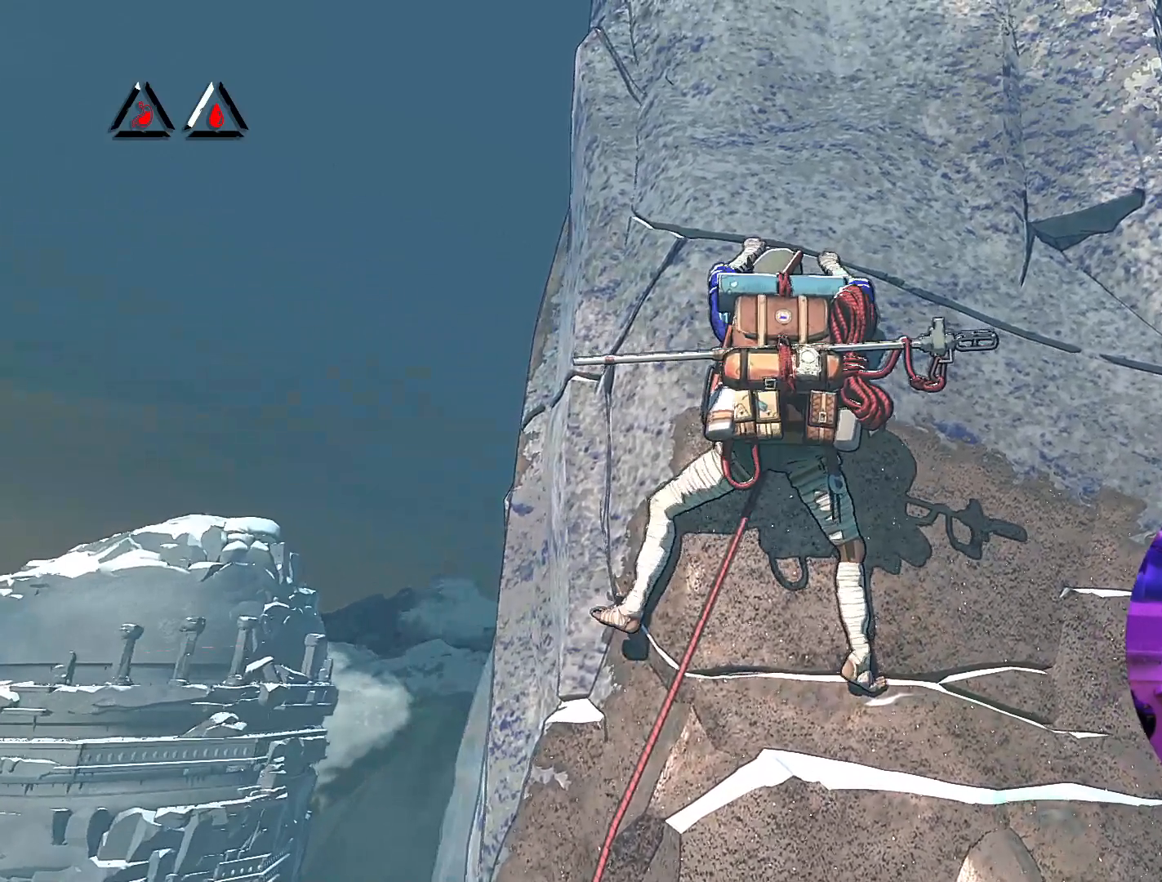
{"buttons": [], "left_stick": "center", "right_stick": "center", "events": [[467, "left_stick", "center"]]}
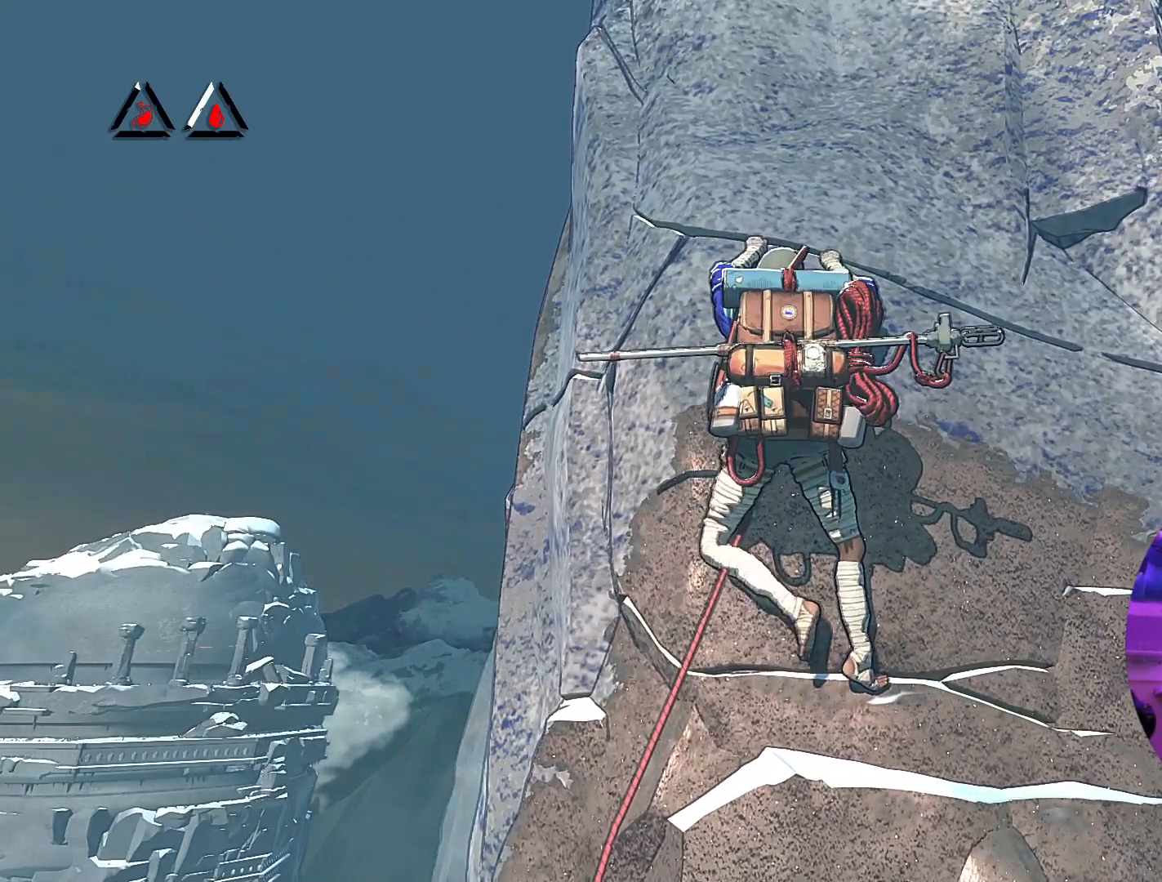
{"buttons": [], "left_stick": "center", "right_stick": "center", "events": [[117, "left_stick", "down-right"], [350, "left_stick", "center"]]}
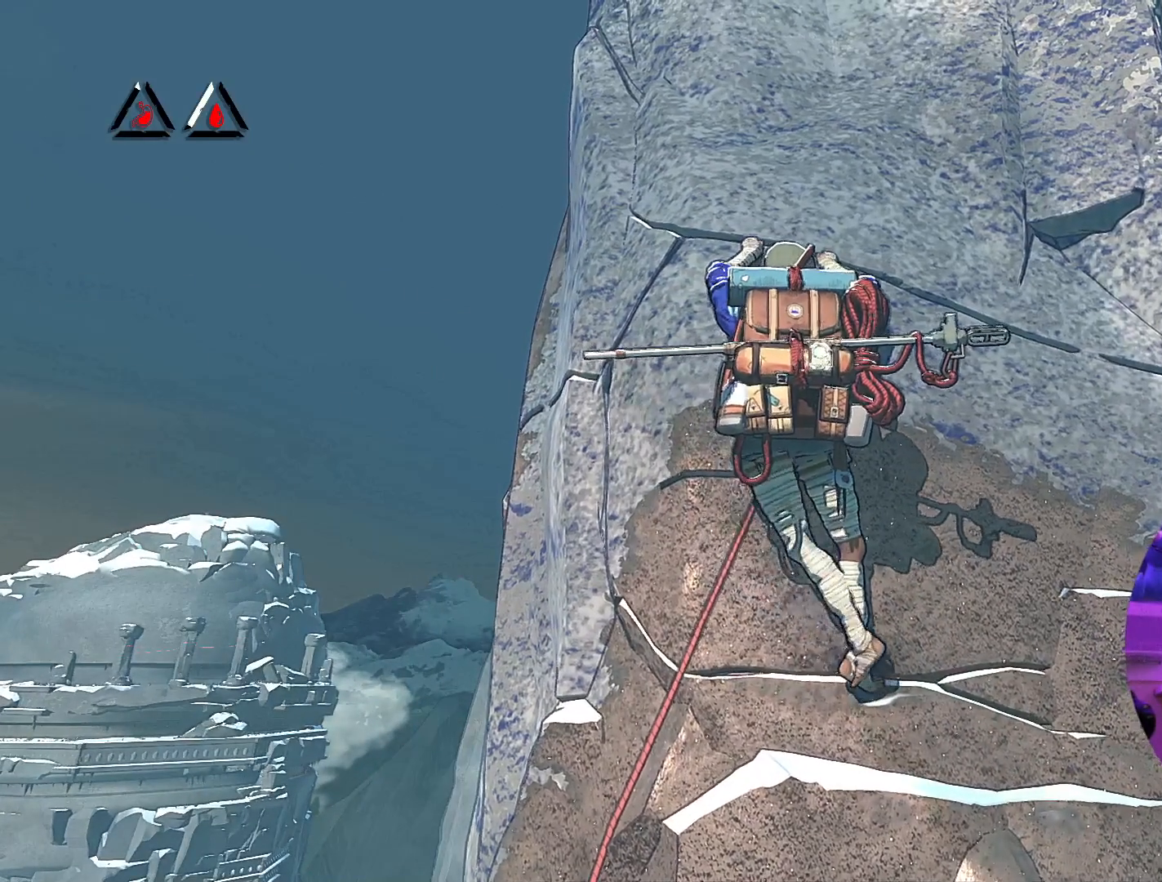
{"buttons": [], "left_stick": "center", "right_stick": "center", "events": [[133, "left_stick", "right"], [383, "left_stick", "center"]]}
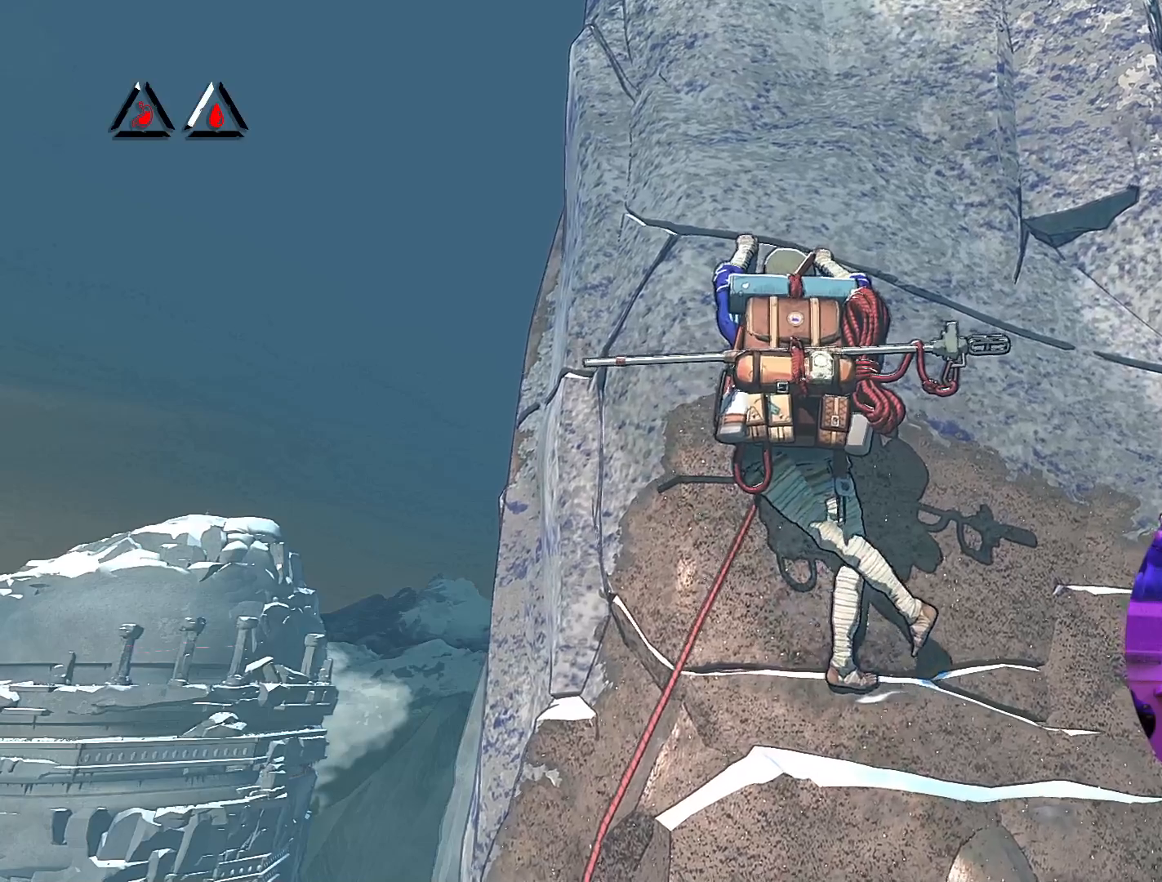
{"buttons": [], "left_stick": "center", "right_stick": "center", "events": [[117, "left_stick", "down"], [267, "left_stick", "center"]]}
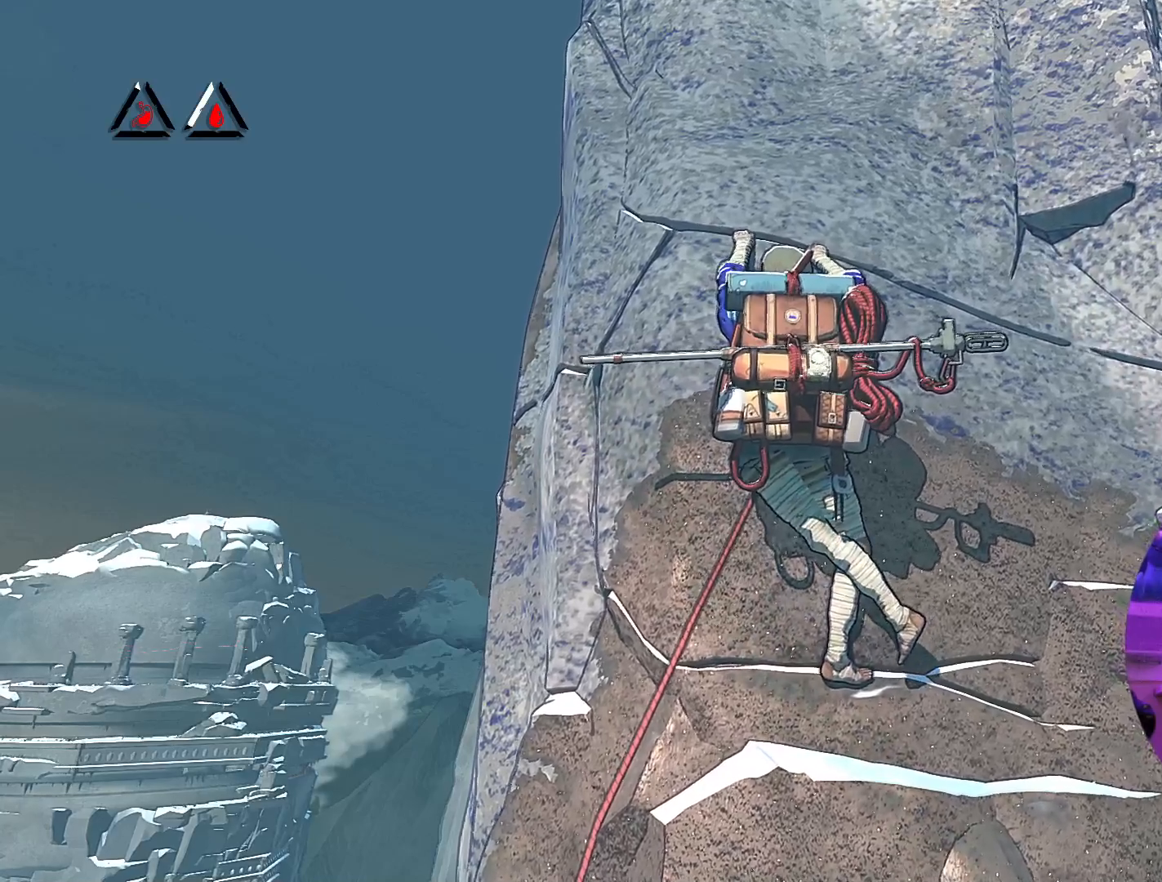
{"buttons": ["R1"], "left_stick": "center", "right_stick": "center", "events": [[67, "R1", "down"]]}
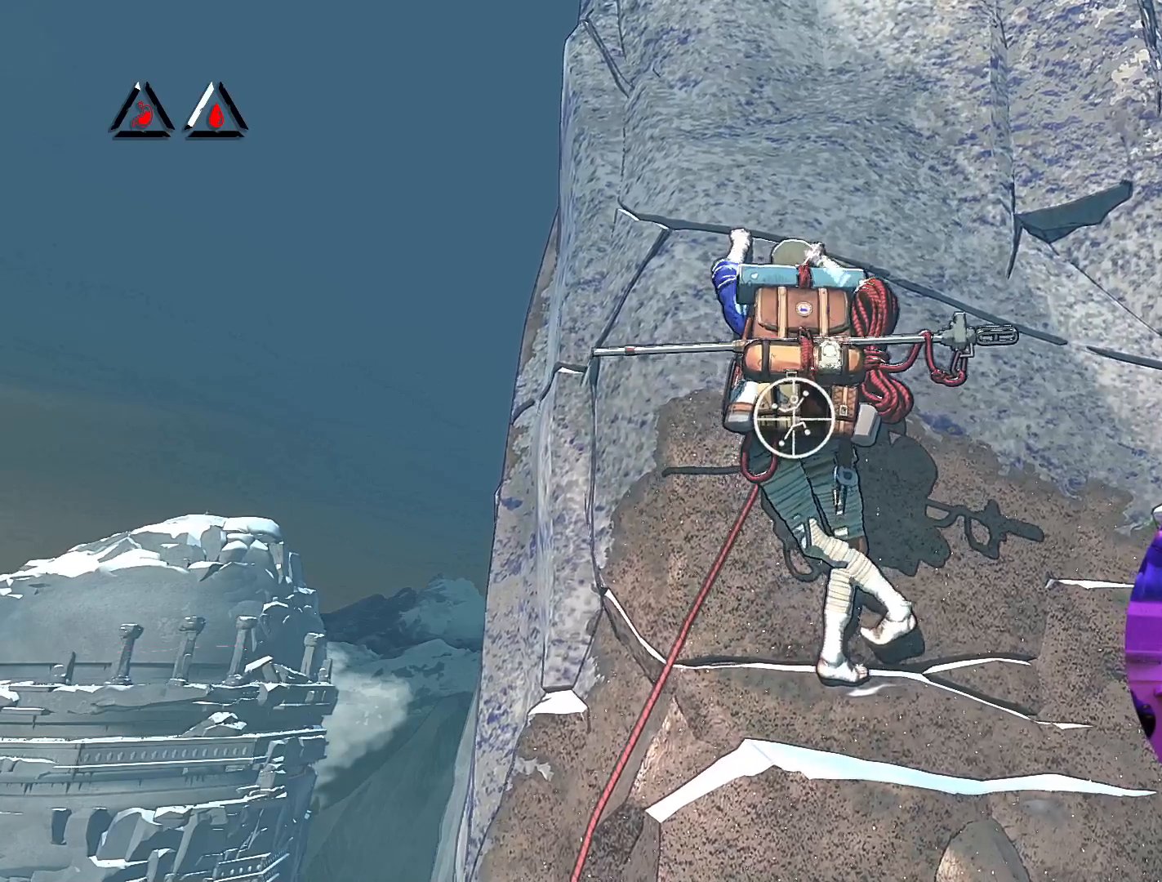
{"buttons": [], "left_stick": "center", "right_stick": "center", "events": [[117, "R1", "up"]]}
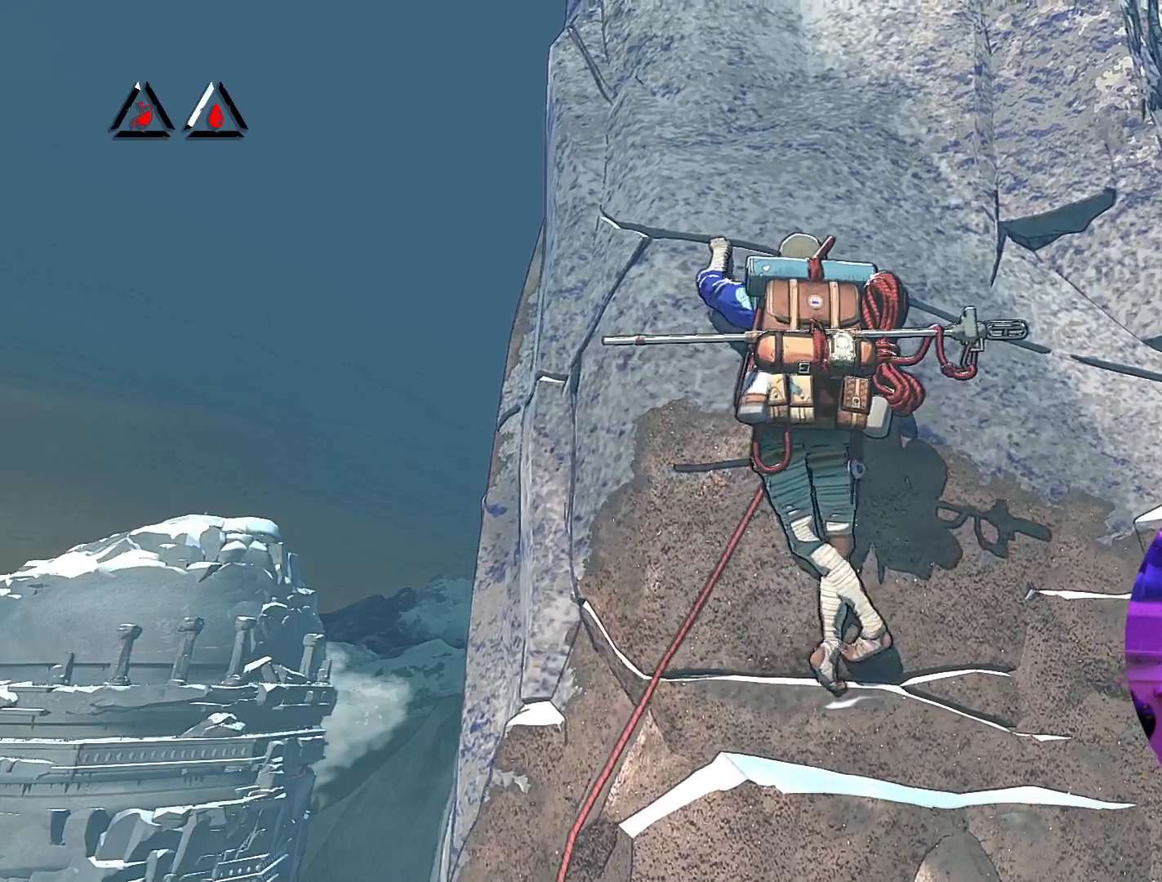
{"buttons": [], "left_stick": "center", "right_stick": "down-left", "events": [[500, "right_stick", "down-left"]]}
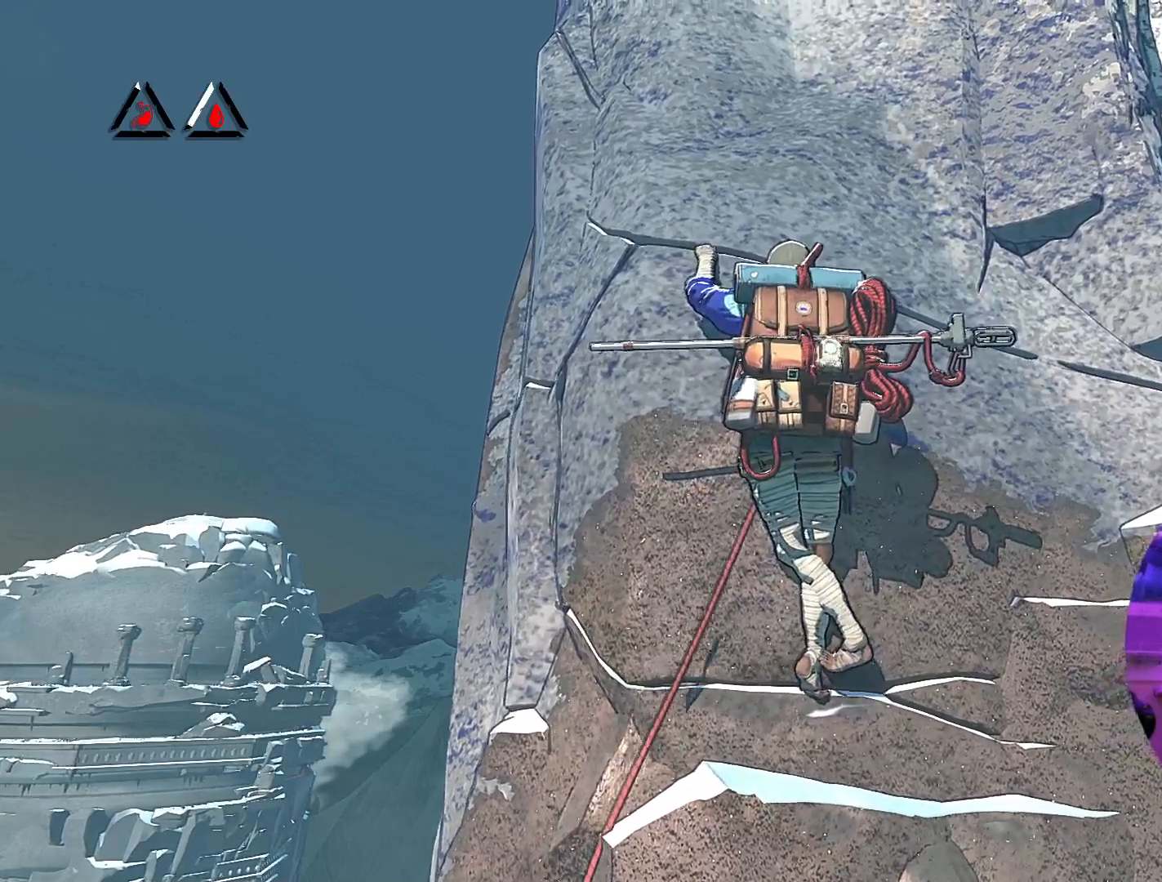
{"buttons": [], "left_stick": "center", "right_stick": "center", "events": [[333, "right_stick", "center"]]}
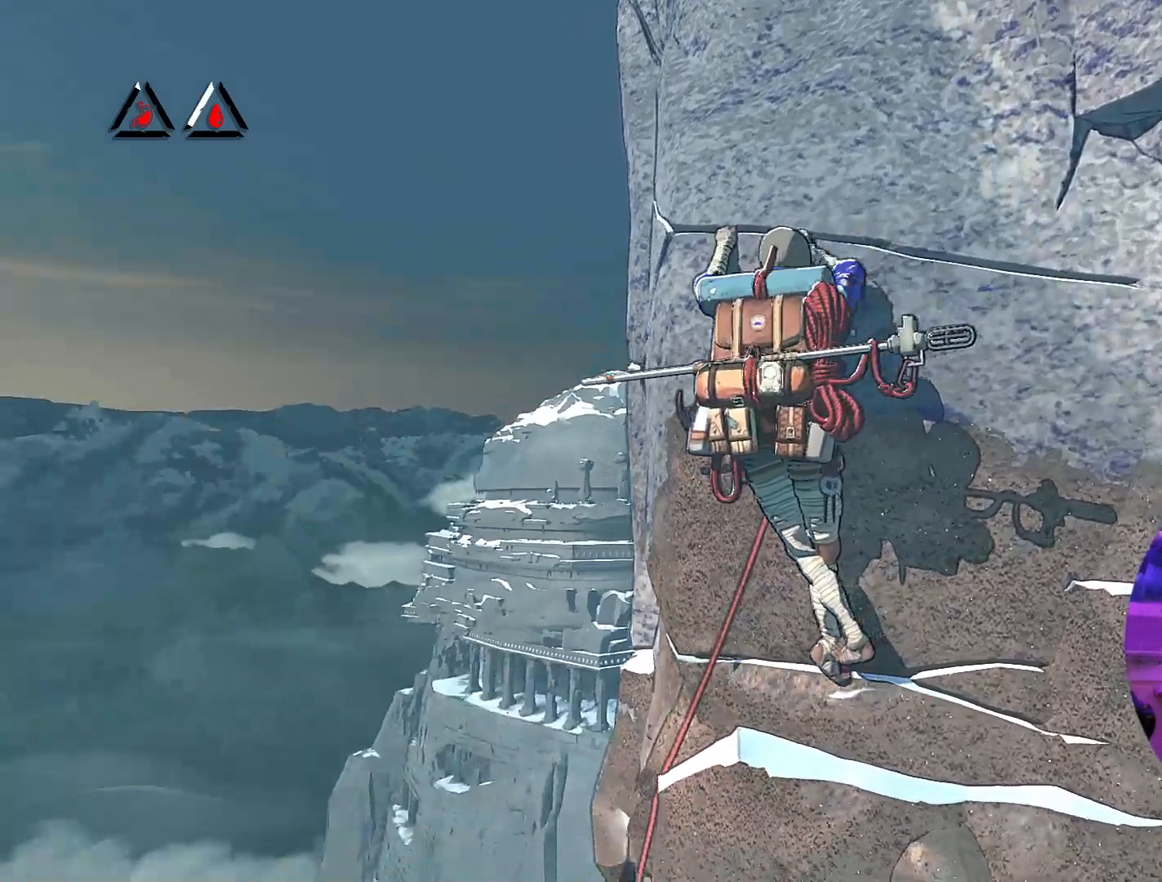
{"buttons": ["R1"], "left_stick": "up-right", "right_stick": "center", "events": [[67, "R1", "down"], [150, "left_stick", "up"], [283, "left_stick", "up-right"]]}
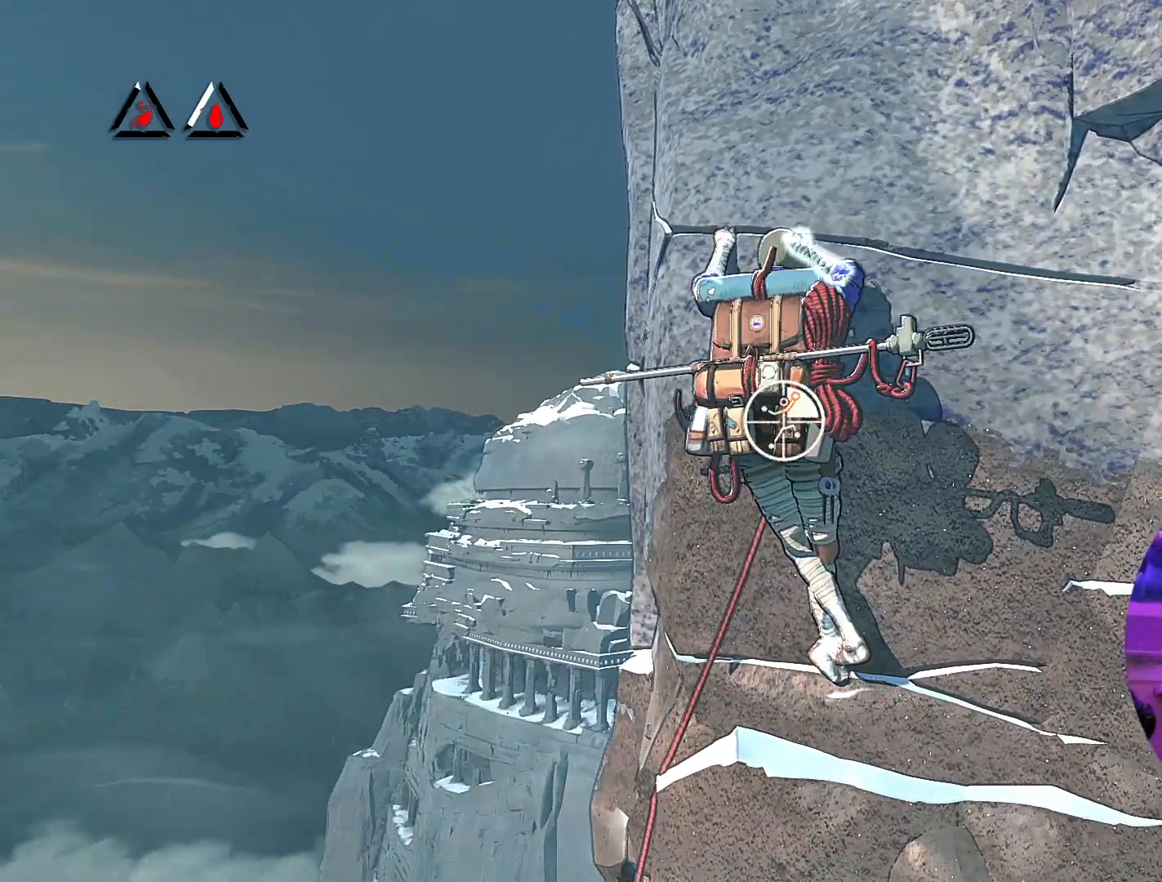
{"buttons": ["R1"], "left_stick": "up-left", "right_stick": "center", "events": [[333, "left_stick", "up"], [483, "left_stick", "up-left"]]}
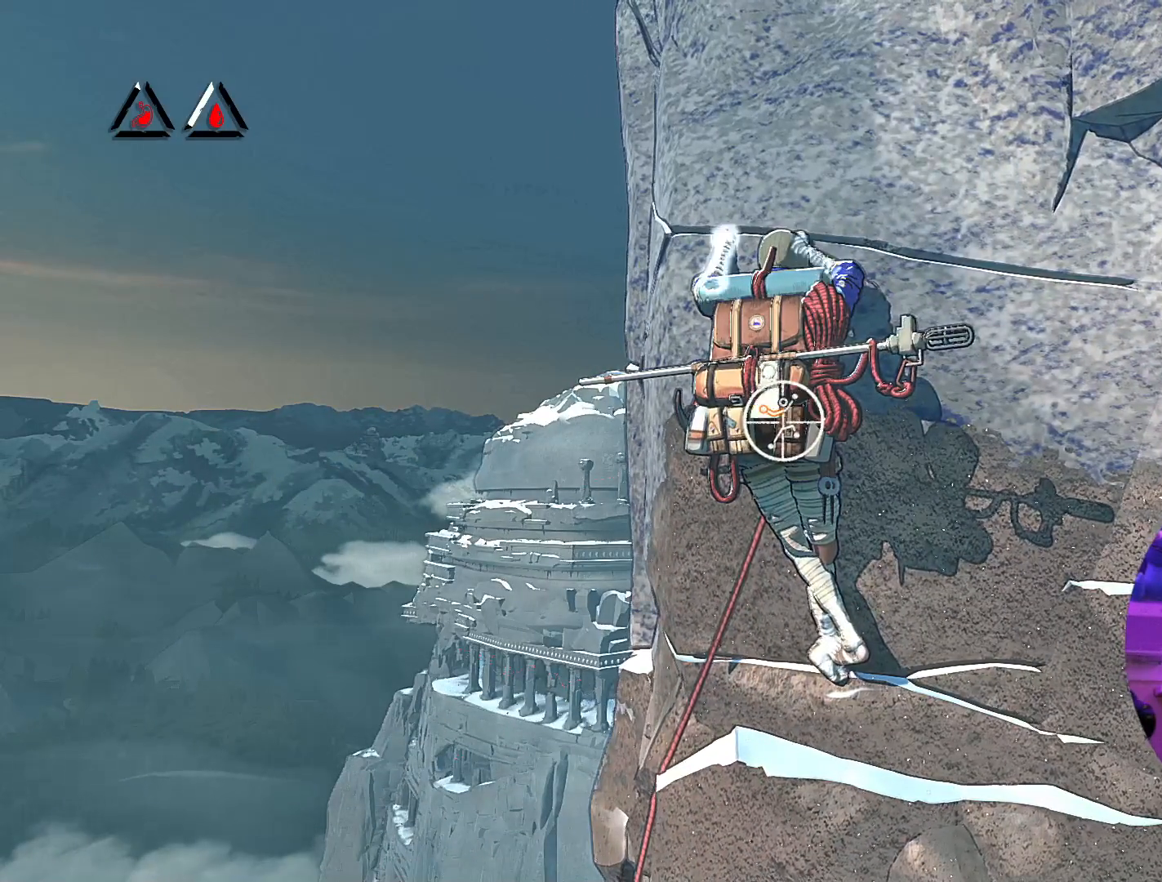
{"buttons": [], "left_stick": "up-right", "right_stick": "center", "events": [[283, "R1", "up"], [283, "left_stick", "up"], [417, "left_stick", "up-right"]]}
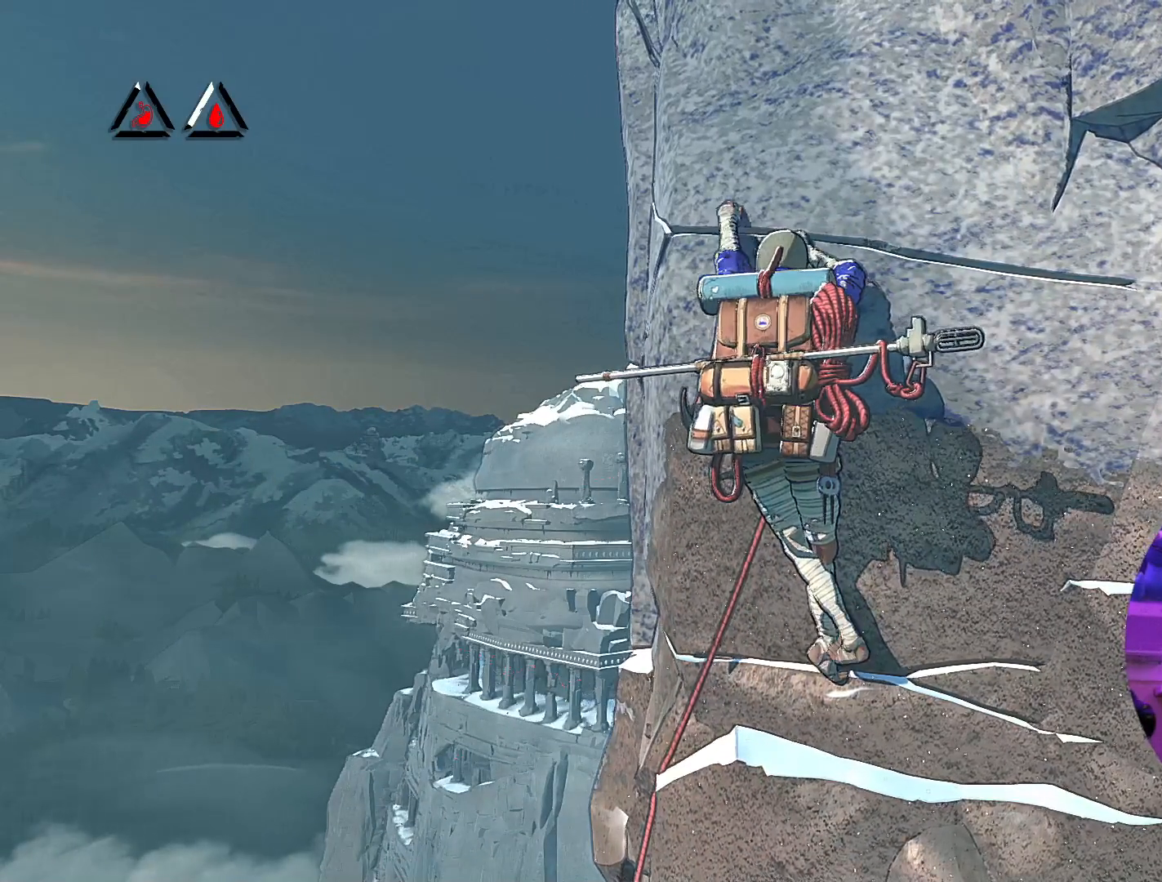
{"buttons": [], "left_stick": "right", "right_stick": "center", "events": [[167, "left_stick", "right"]]}
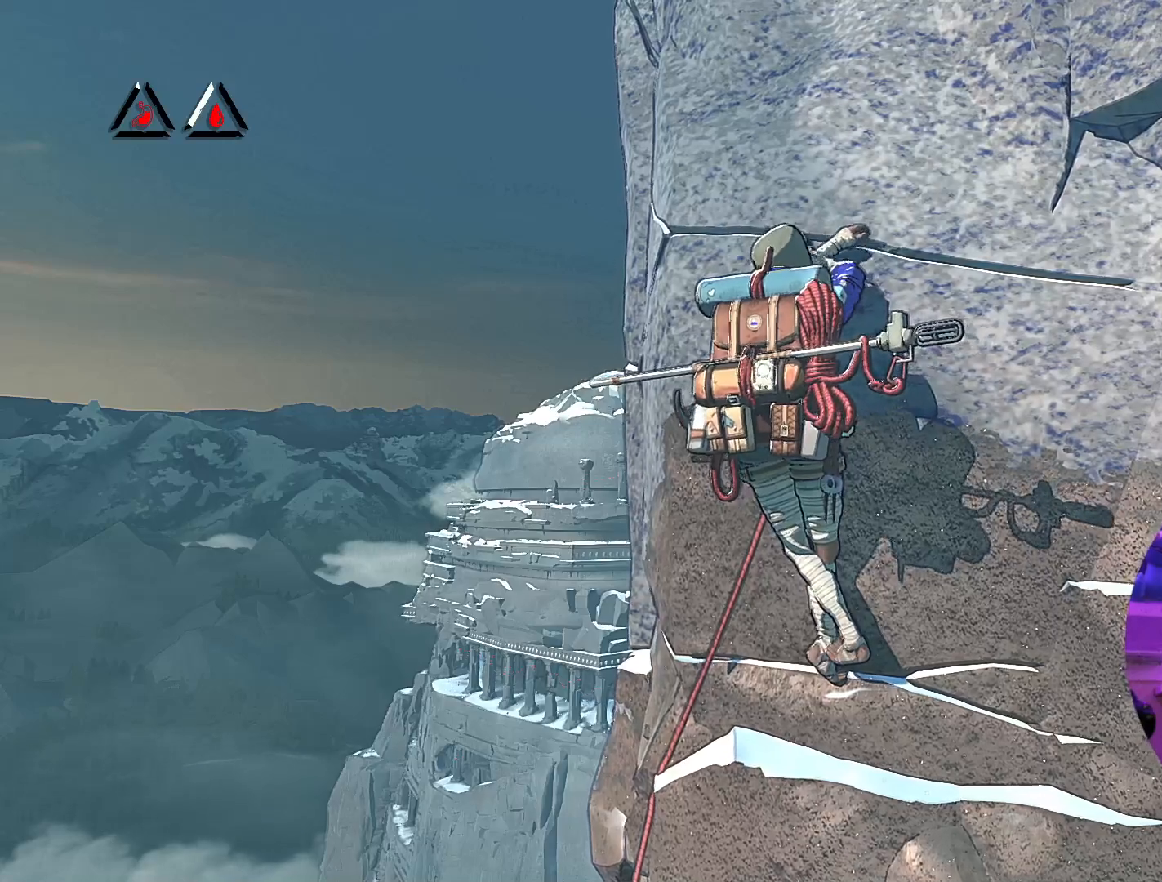
{"buttons": [], "left_stick": "up", "right_stick": "center", "events": [[67, "left_stick", "center"], [500, "left_stick", "up"]]}
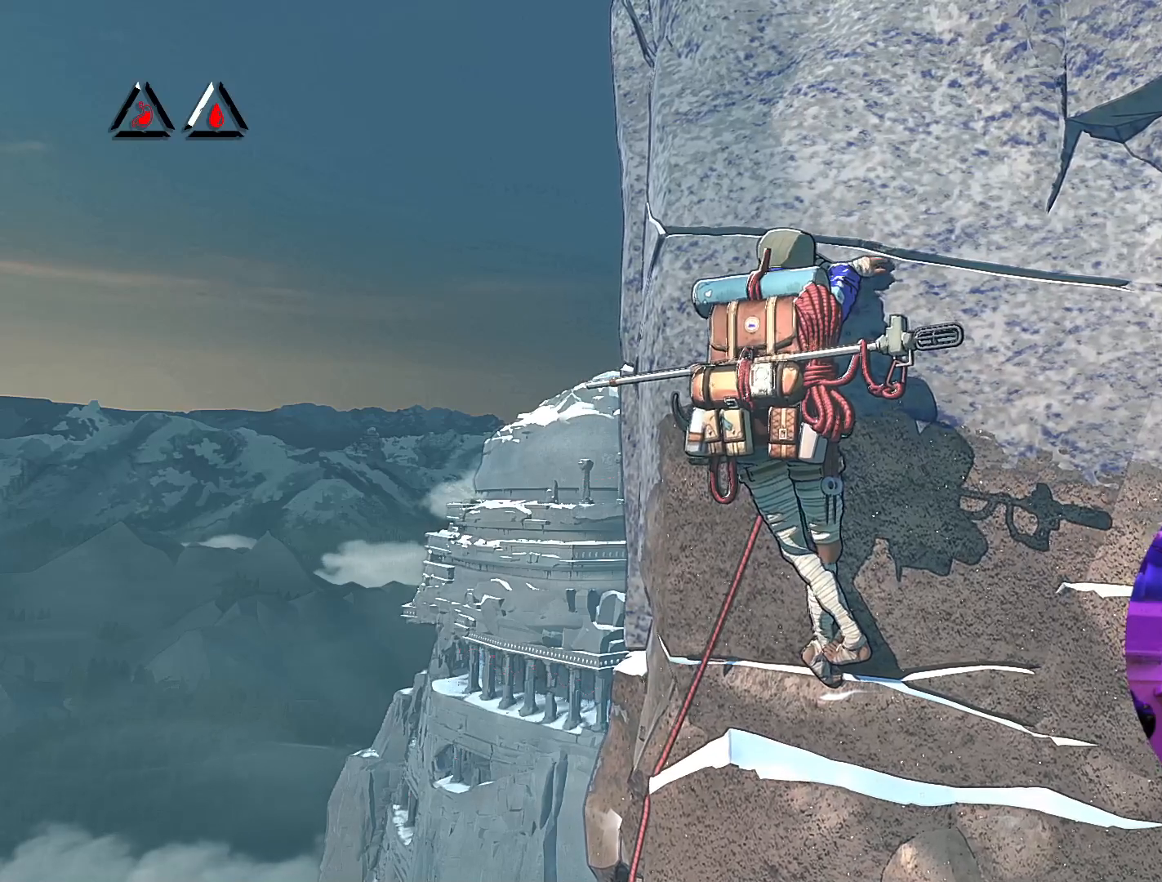
{"buttons": ["R1"], "left_stick": "center", "right_stick": "center", "events": [[283, "left_stick", "center"], [400, "R1", "down"]]}
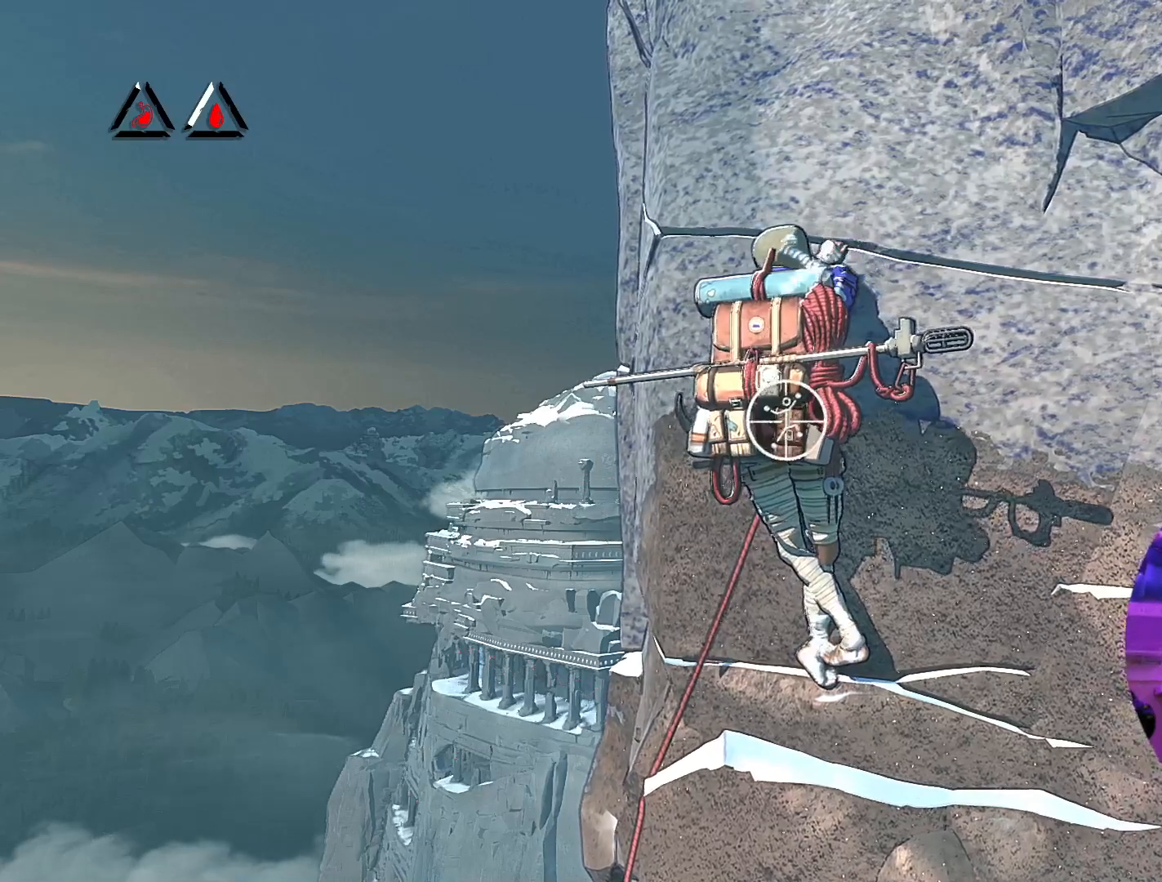
{"buttons": ["R1"], "left_stick": "up-right", "right_stick": "center", "events": [[500, "left_stick", "up-right"]]}
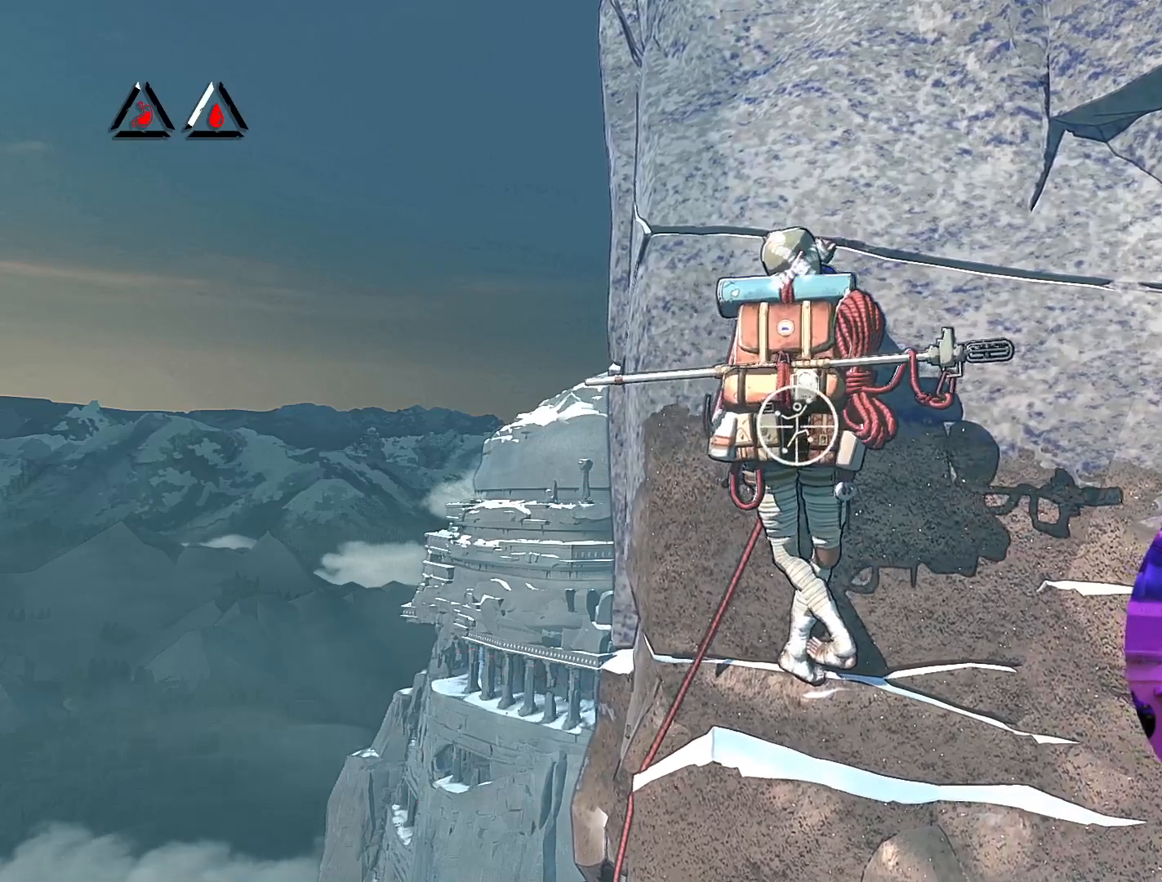
{"buttons": ["R1"], "left_stick": "up-right", "right_stick": "center", "events": []}
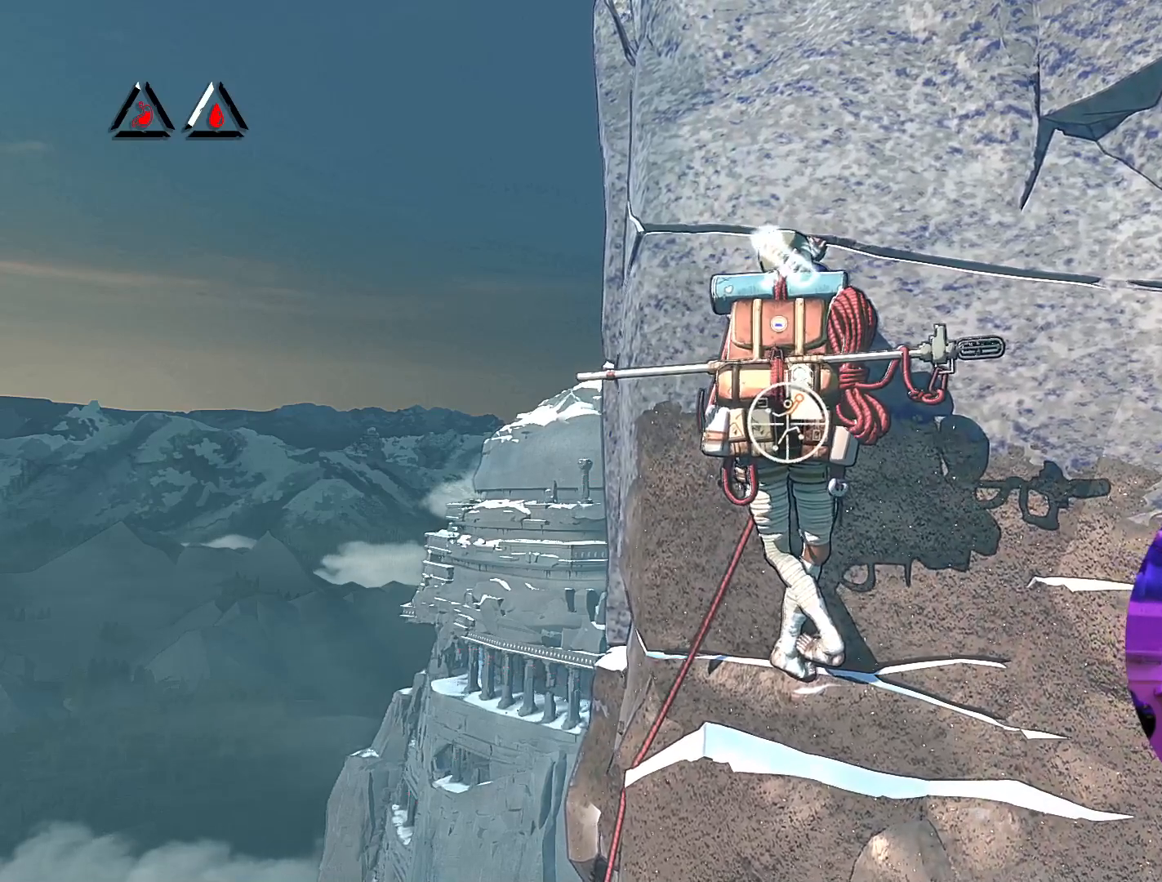
{"buttons": [], "left_stick": "up-right", "right_stick": "center", "events": [[350, "R1", "up"]]}
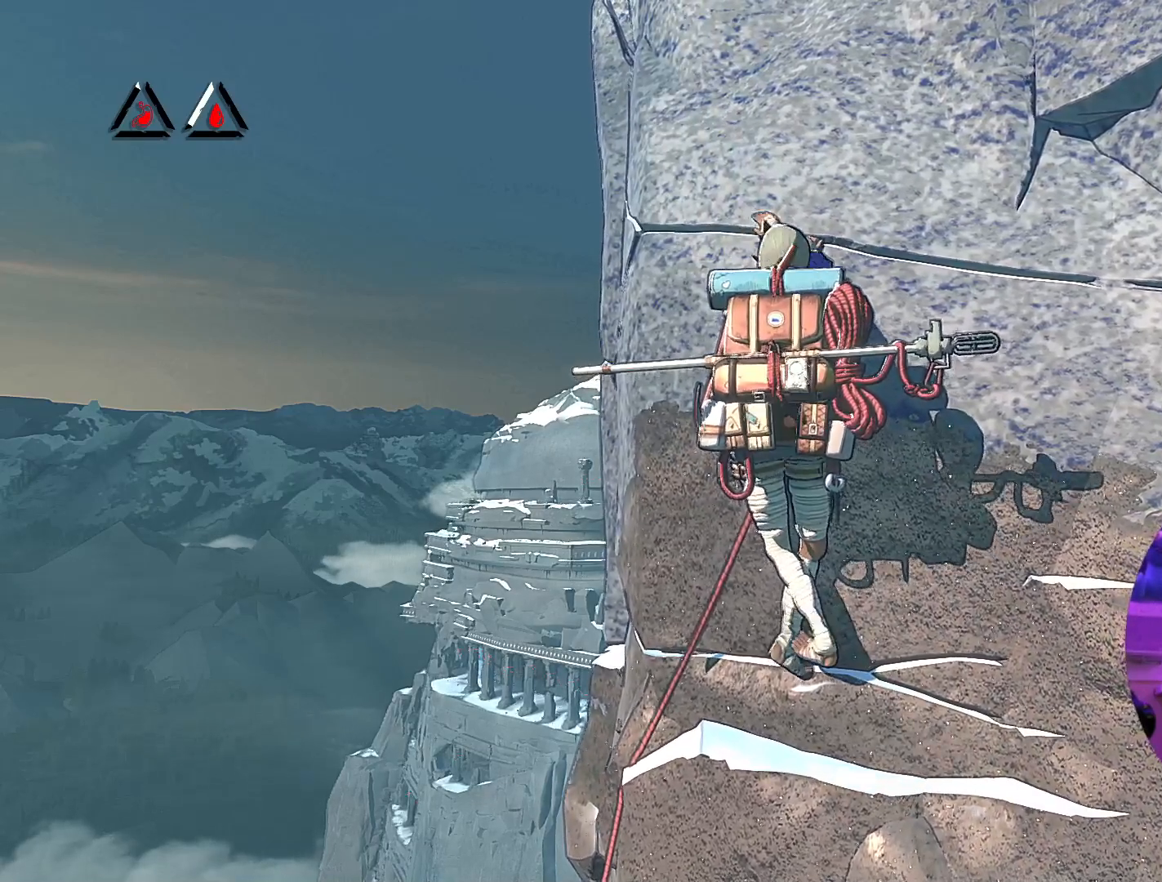
{"buttons": [], "left_stick": "right", "right_stick": "center", "events": [[250, "left_stick", "right"]]}